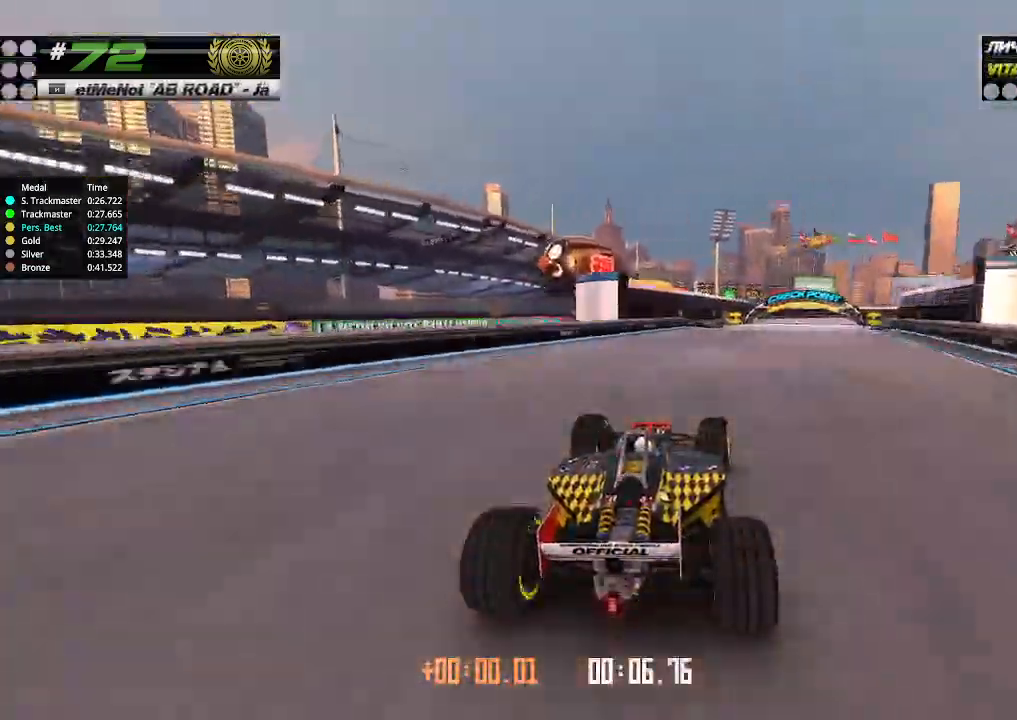
Gameplay with keyboard; each line is a JSON object with the keys held at the frame after it. "events" lists presses ("down") and releases ("up") of "down", "left", "right" and "up" between this image and that frame as [ms after this image, input, new state], when the widget could be followed in between. No other keys are recorded. Mouse input is not recorded.
{"keys": ["up"], "events": [[400, "right", "up"]]}
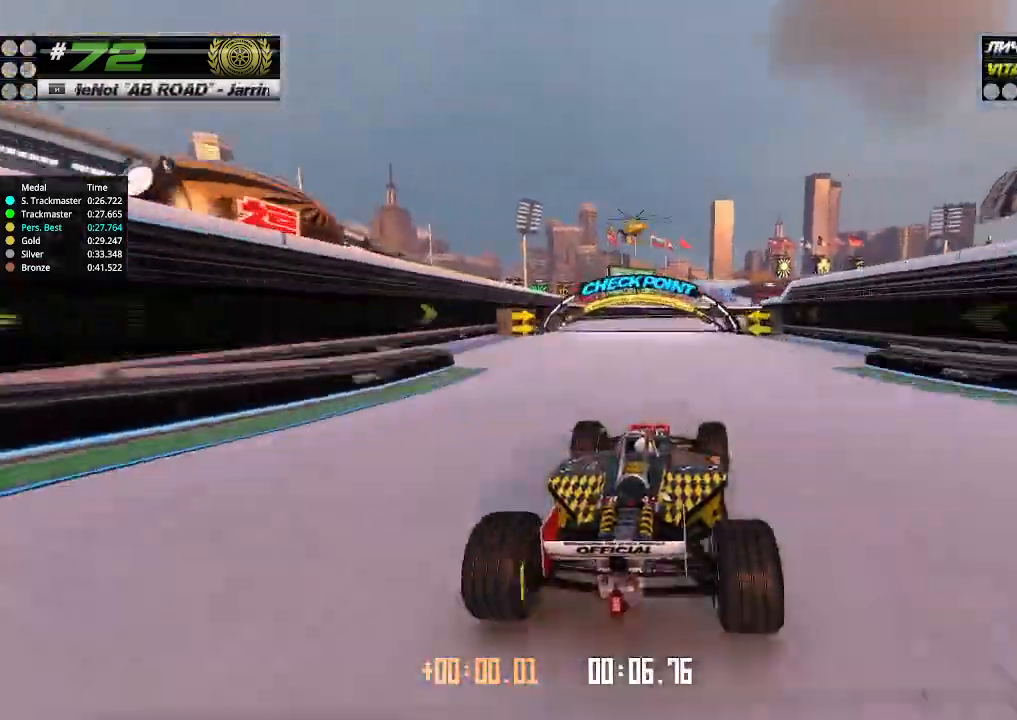
{"keys": ["up"], "events": []}
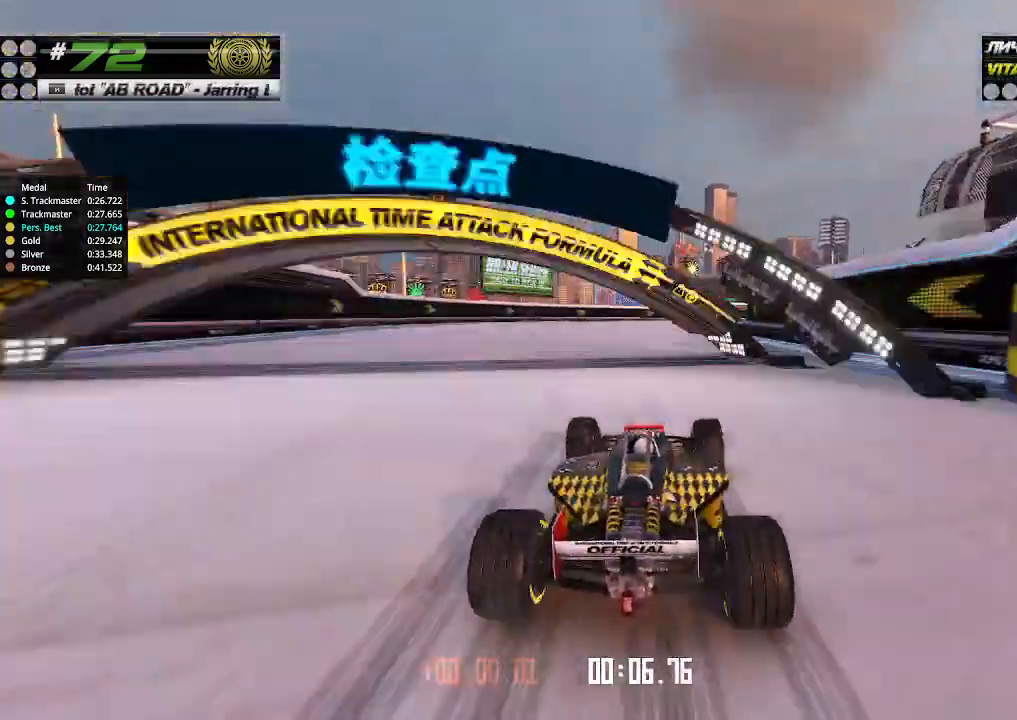
{"keys": ["right", "up"], "events": [[233, "right", "down"]]}
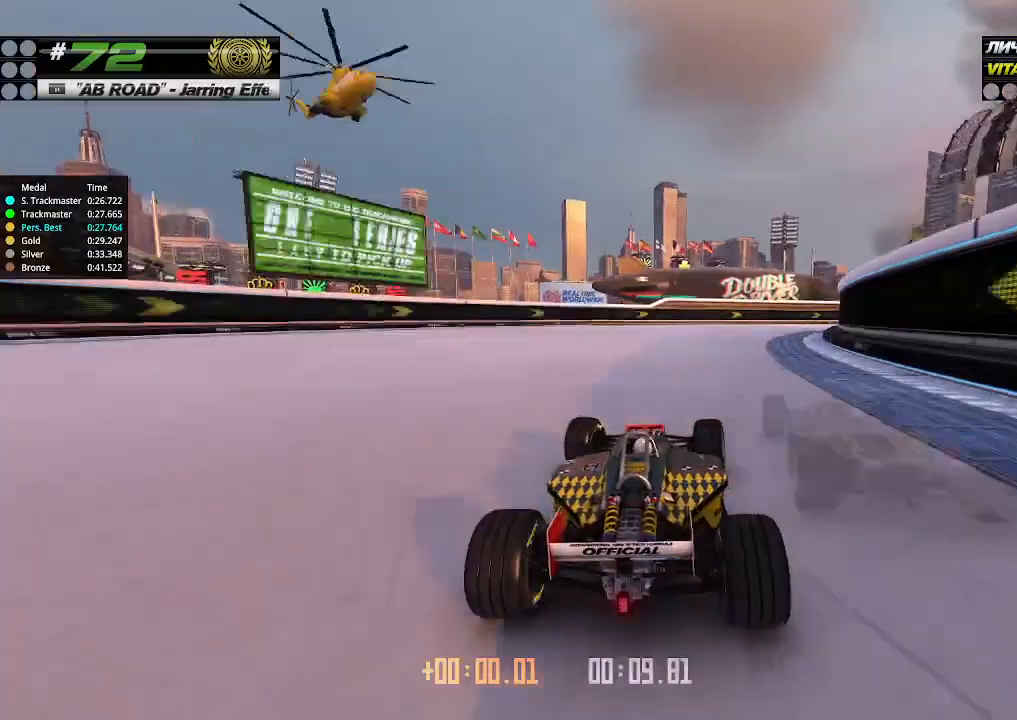
{"keys": ["right", "up"], "events": []}
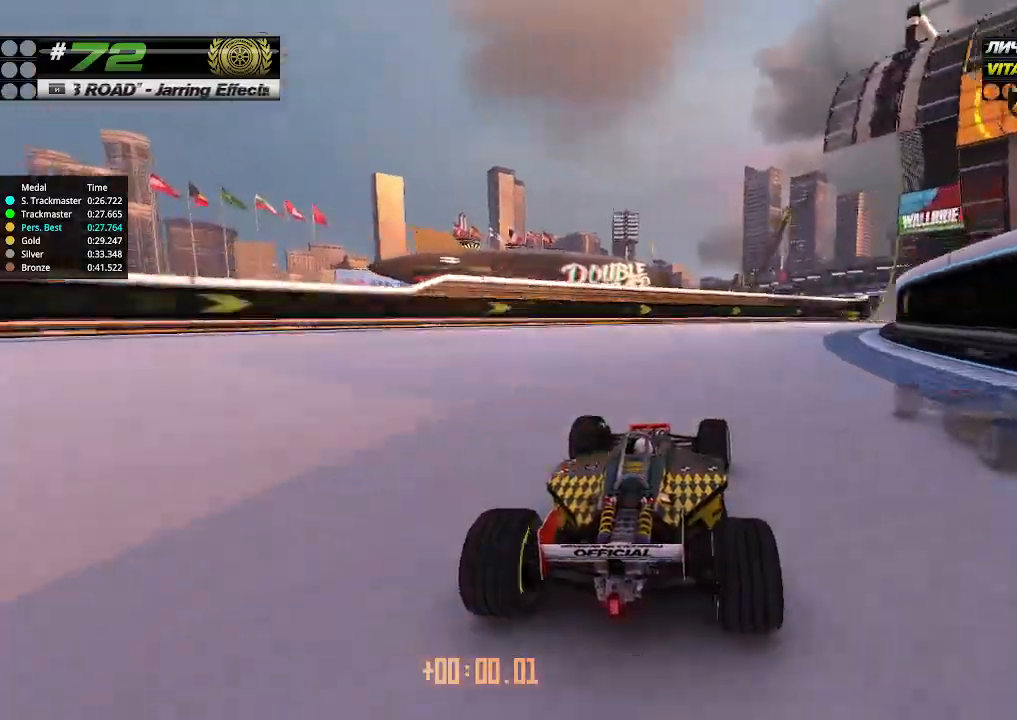
{"keys": ["right", "up"], "events": []}
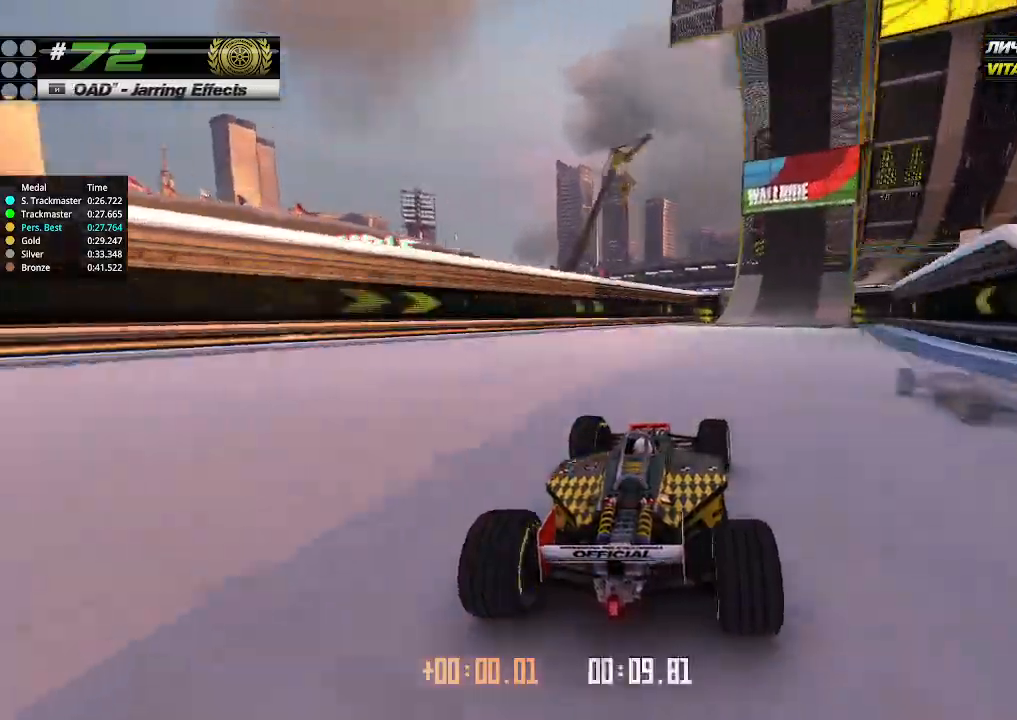
{"keys": ["right", "up"], "events": [[333, "right", "up"], [433, "right", "down"]]}
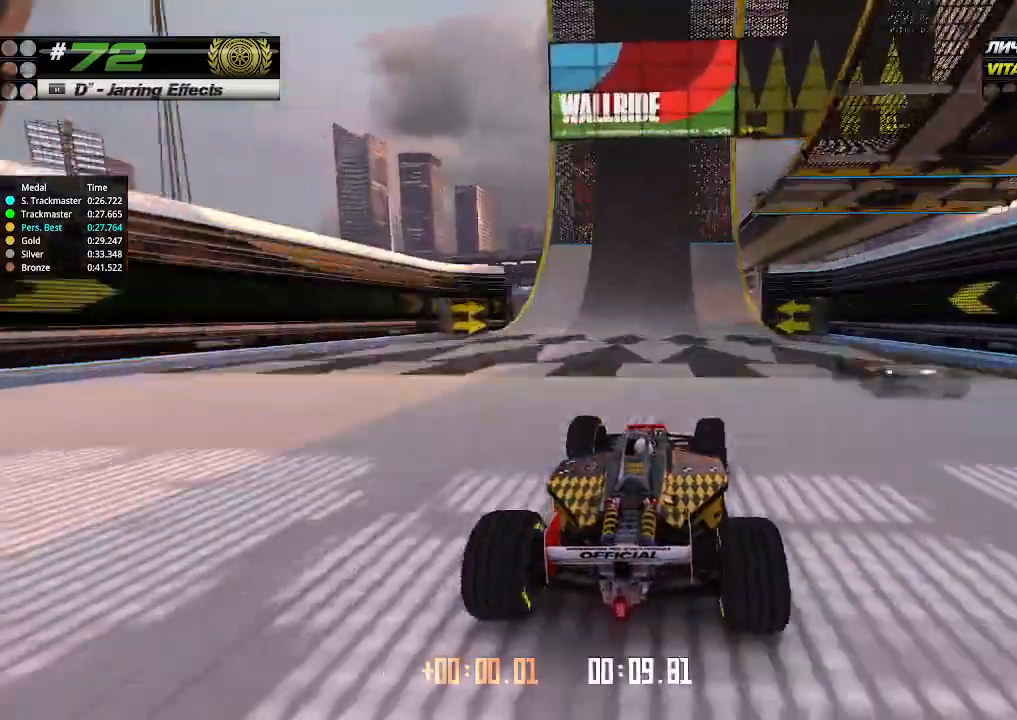
{"keys": ["up"], "events": [[33, "right", "up"], [367, "right", "down"], [467, "right", "up"]]}
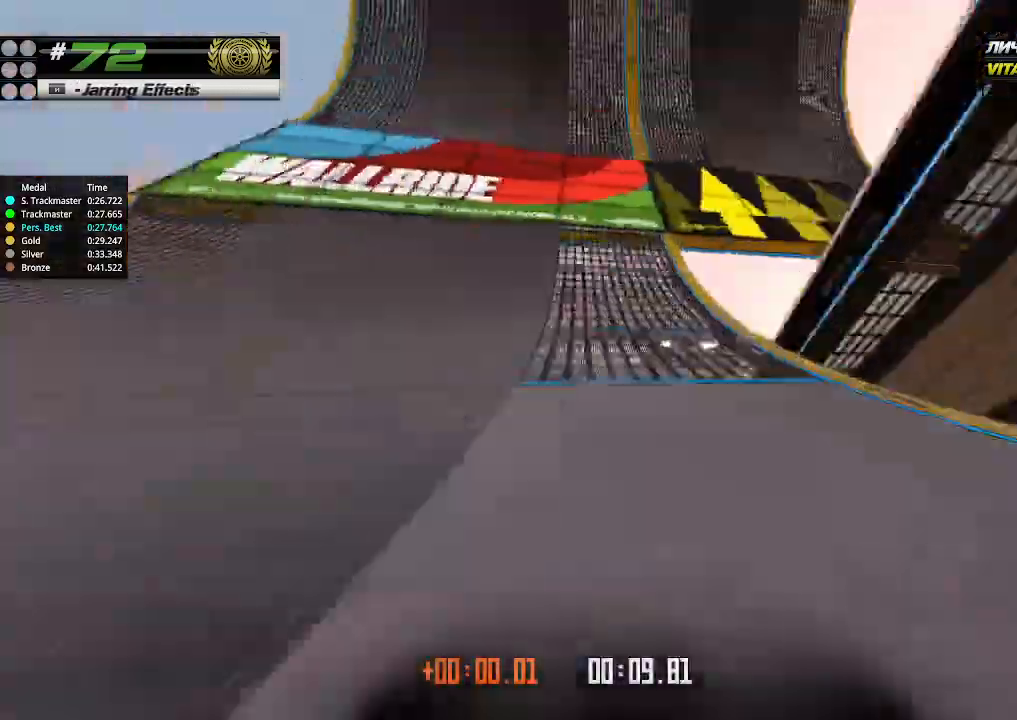
{"keys": ["left", "up"], "events": [[233, "left", "down"], [333, "left", "up"], [500, "left", "down"]]}
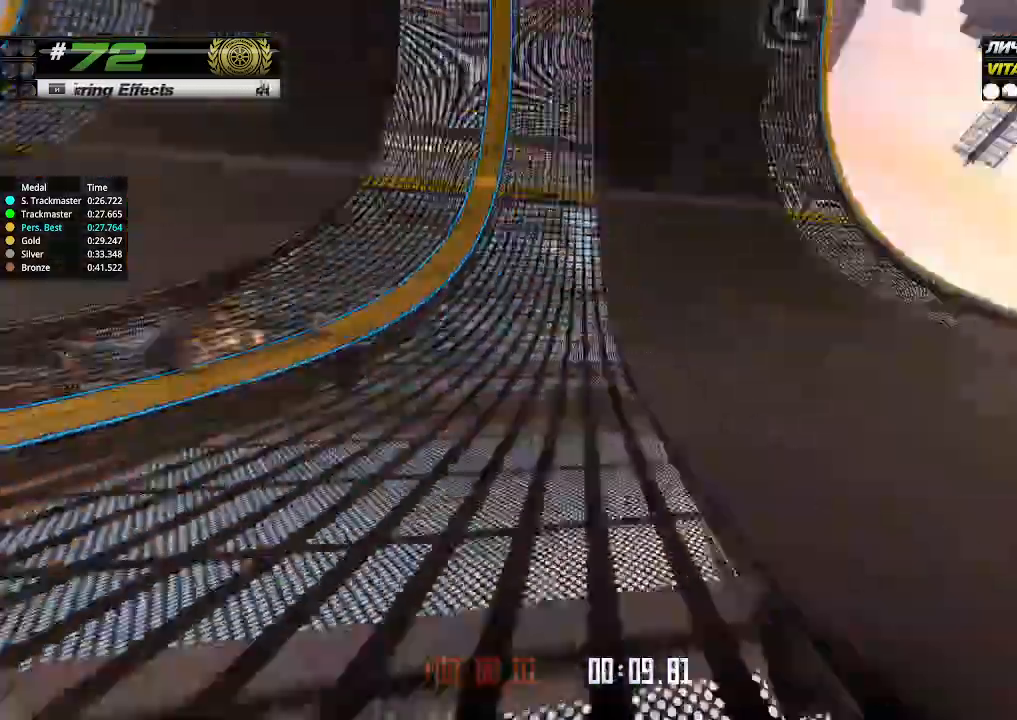
{"keys": ["up"], "events": [[167, "left", "up"], [300, "left", "down"], [367, "left", "up"]]}
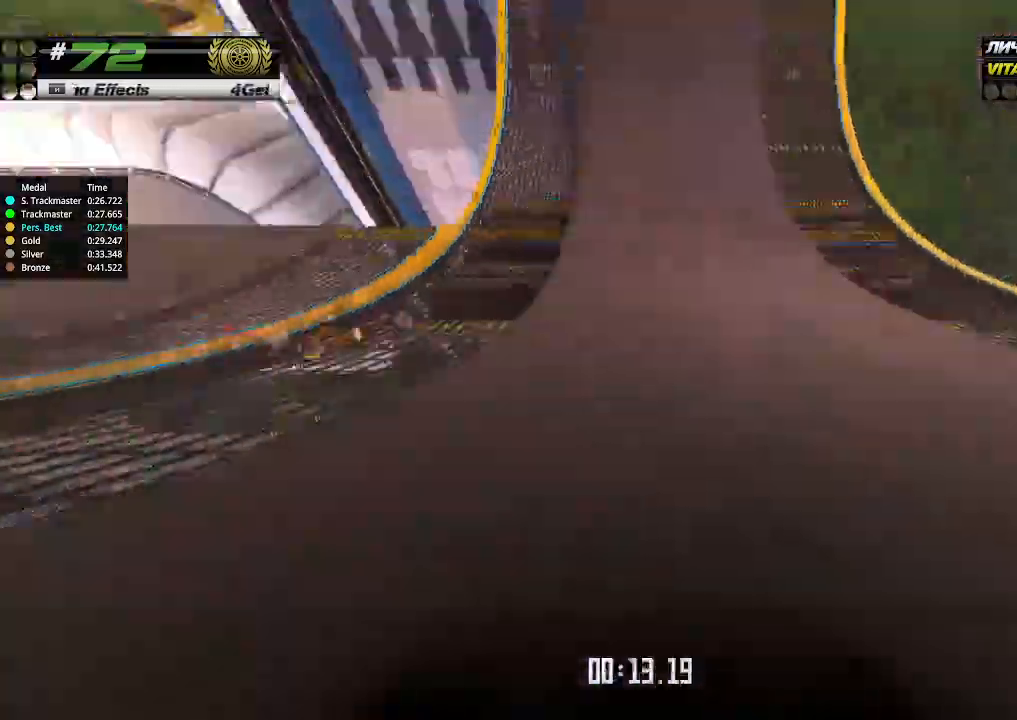
{"keys": ["up"], "events": []}
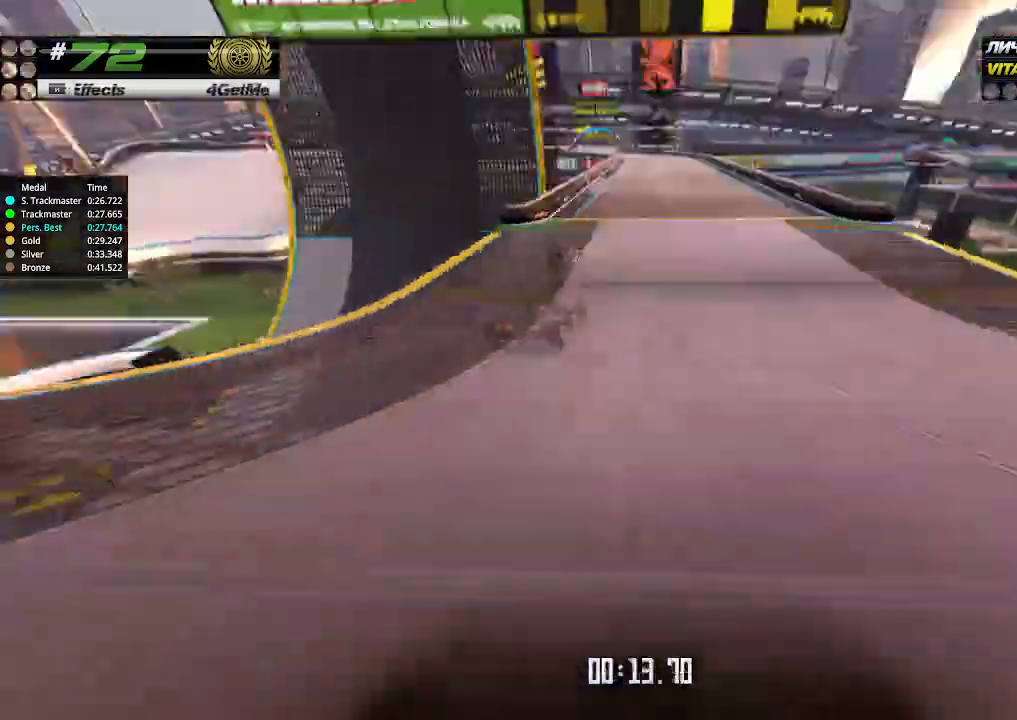
{"keys": ["up"], "events": []}
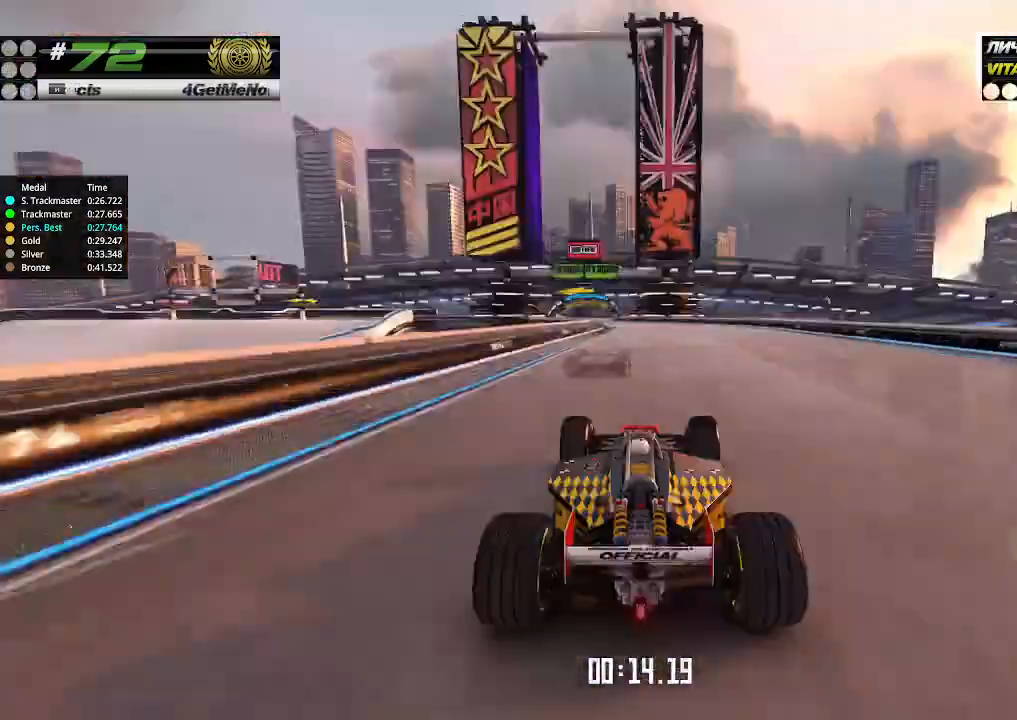
{"keys": ["left", "up"], "events": [[233, "left", "down"], [333, "left", "up"], [500, "left", "down"]]}
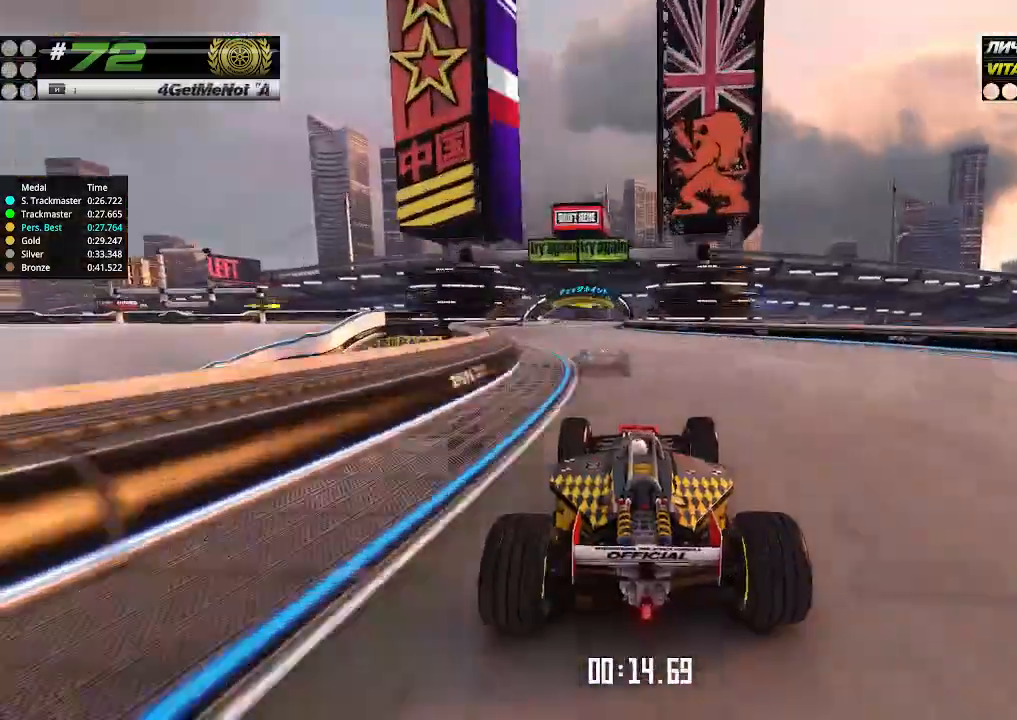
{"keys": ["up"], "events": [[133, "left", "up"]]}
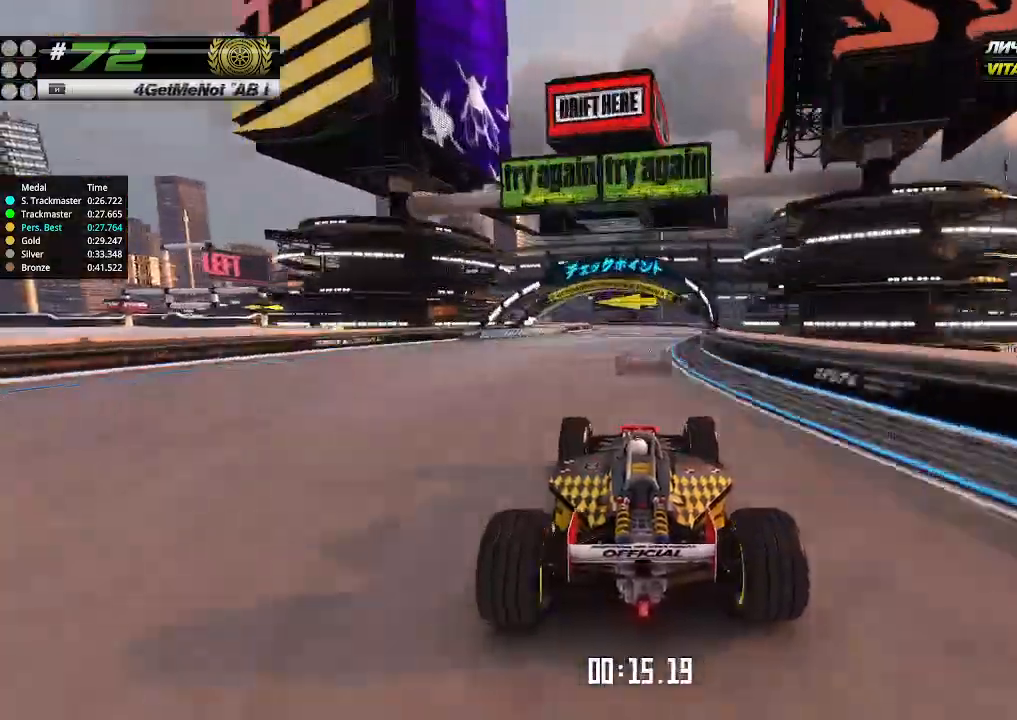
{"keys": ["left"], "events": [[400, "left", "down"], [500, "up", "up"]]}
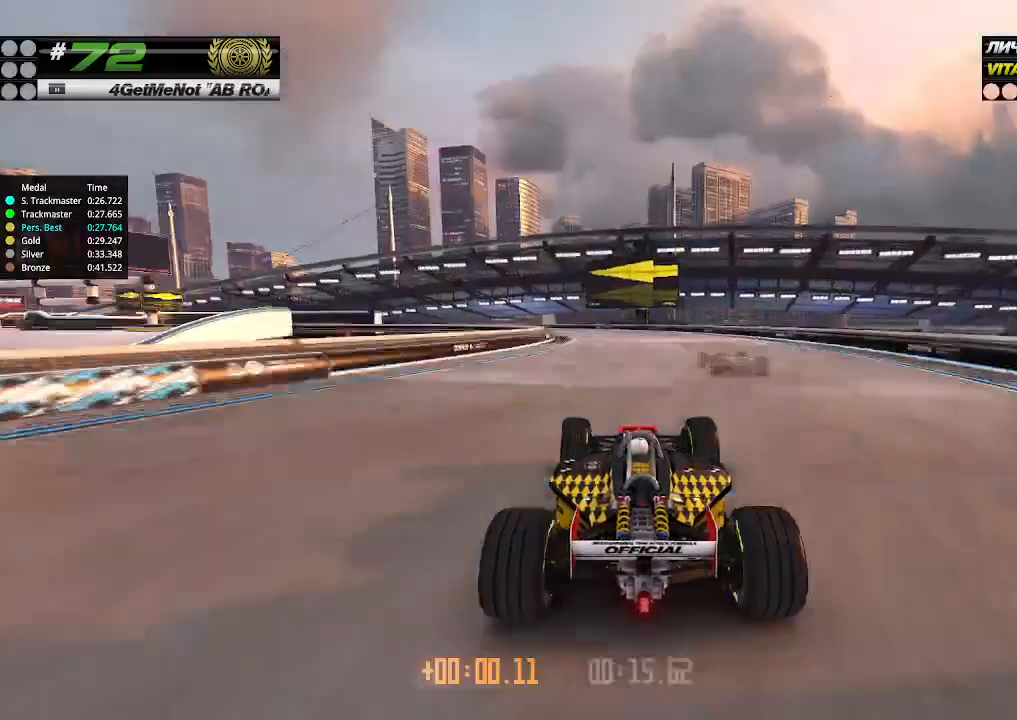
{"keys": ["left", "up"], "events": [[367, "up", "down"]]}
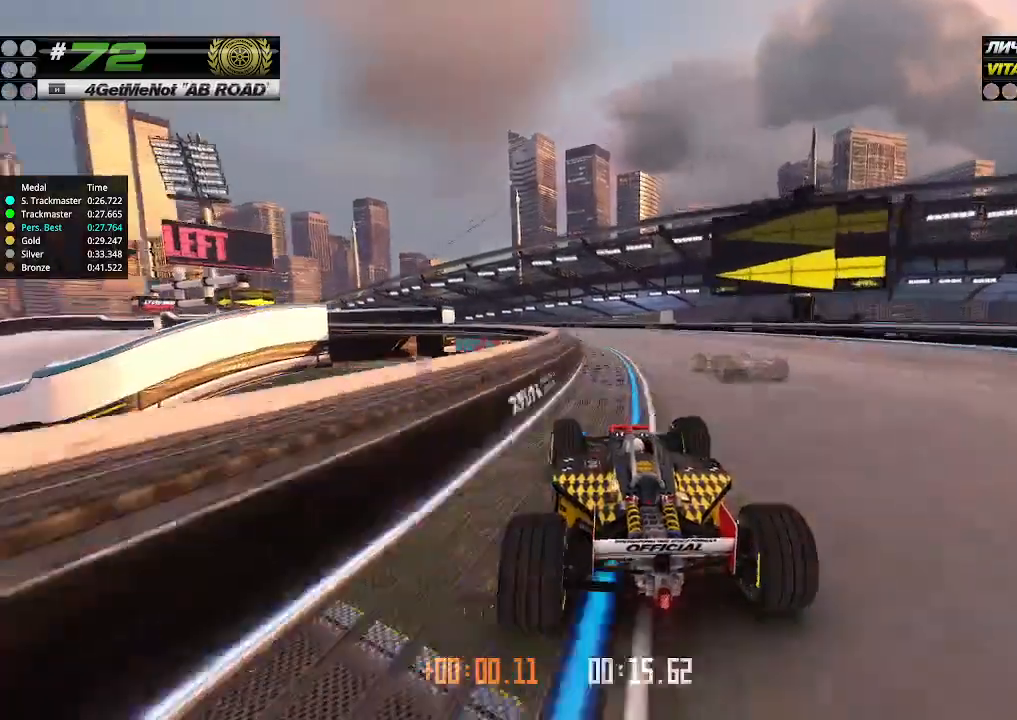
{"keys": ["up"], "events": [[333, "left", "up"], [333, "up", "up"], [367, "left", "down"], [367, "up", "down"], [467, "left", "up"]]}
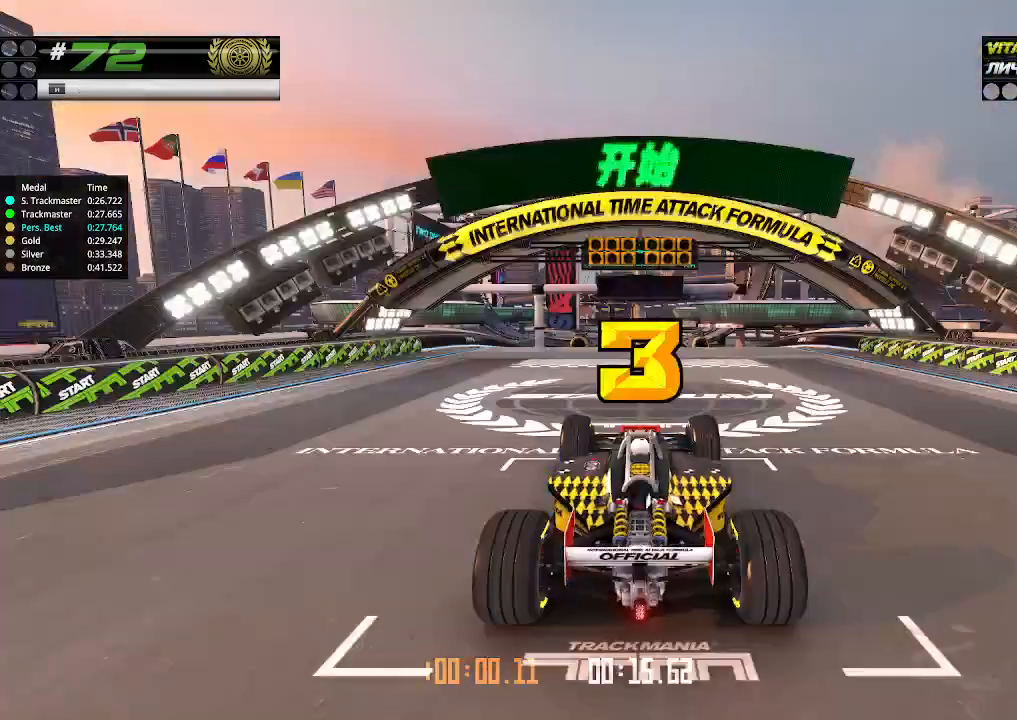
{"keys": ["up"], "events": []}
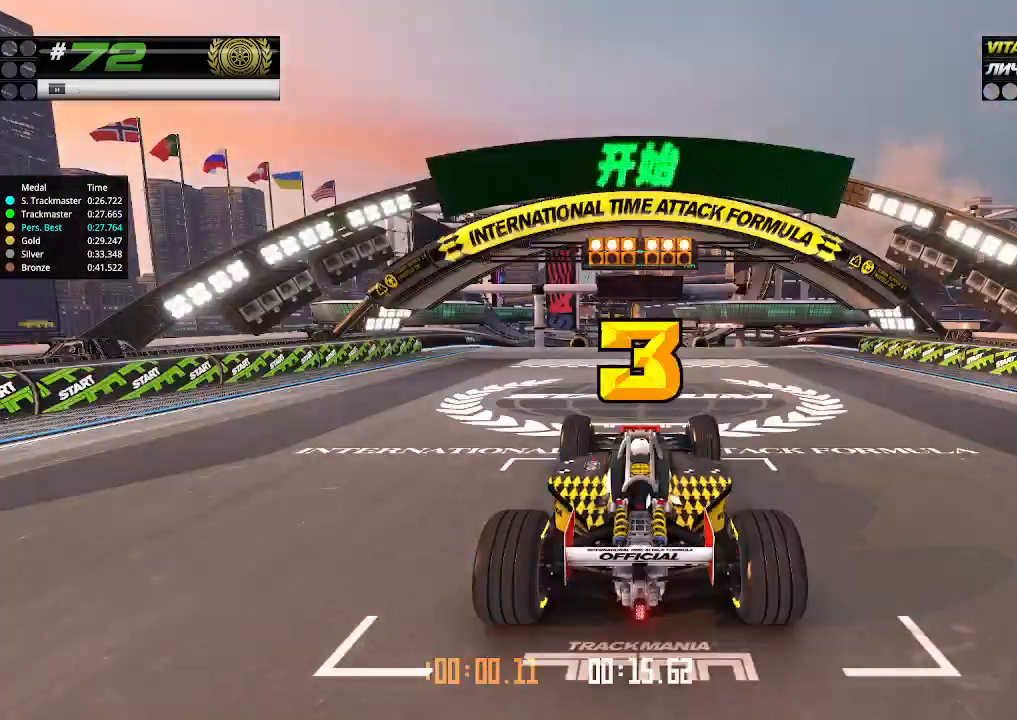
{"keys": ["up"], "events": []}
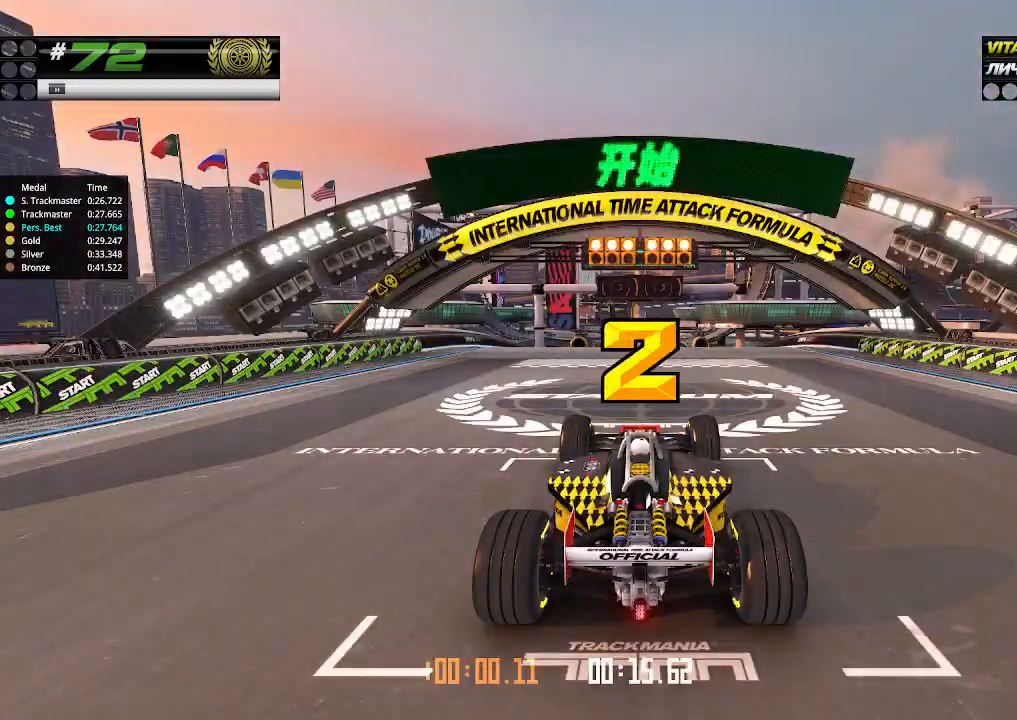
{"keys": ["up"], "events": []}
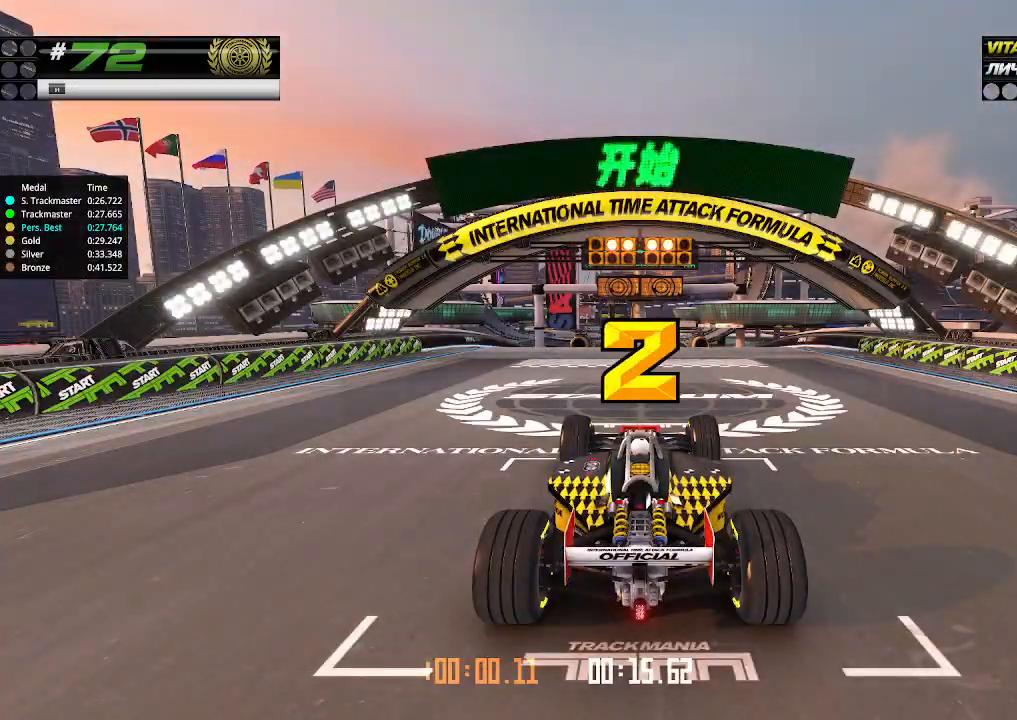
{"keys": ["up"], "events": []}
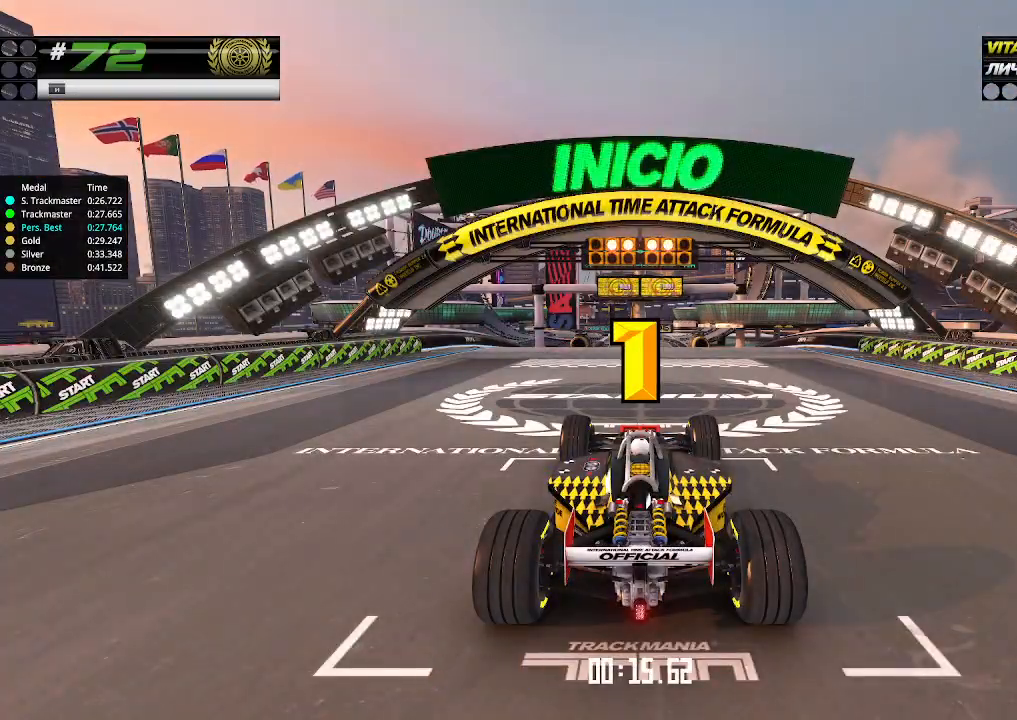
{"keys": ["up"], "events": []}
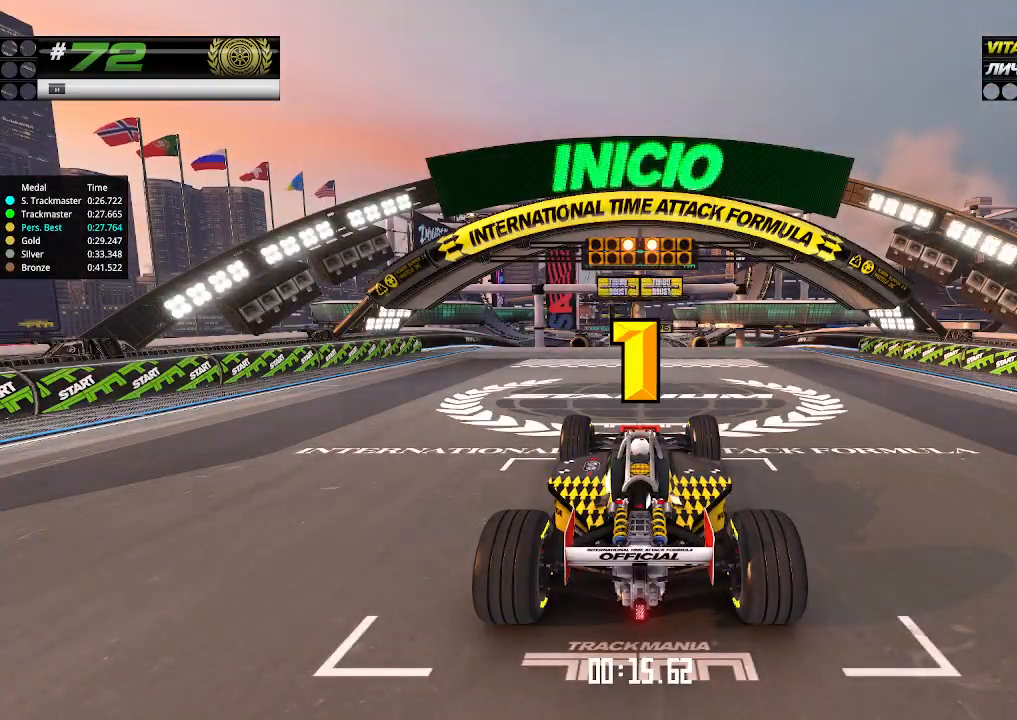
{"keys": ["up"], "events": [[400, "up", "up"], [433, "up", "down"]]}
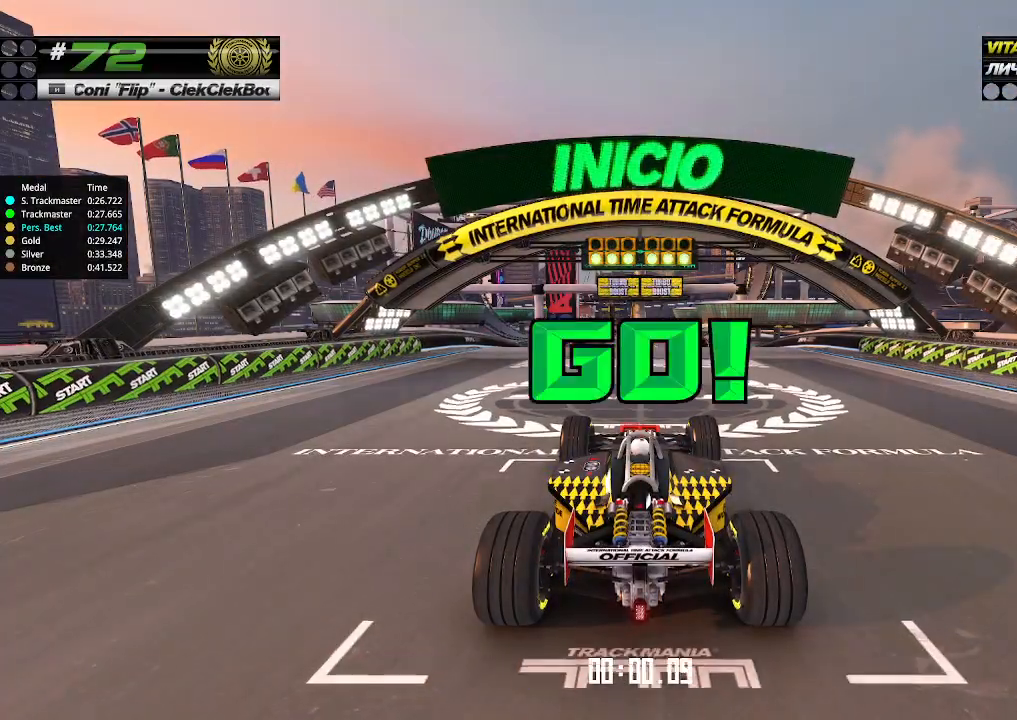
{"keys": ["up"], "events": []}
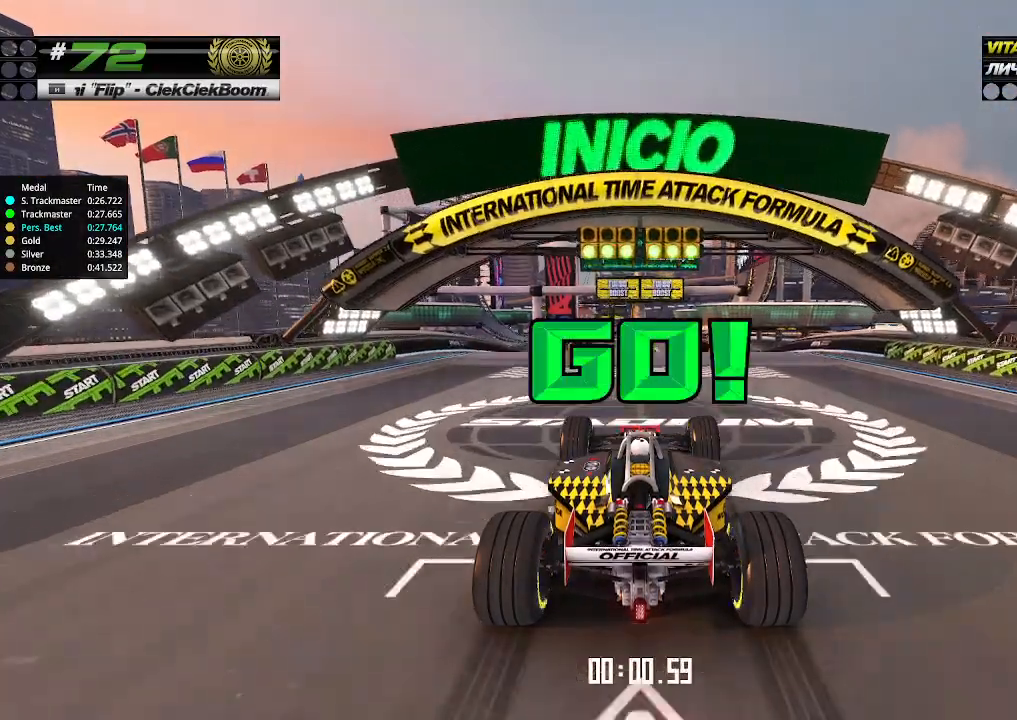
{"keys": ["up"], "events": []}
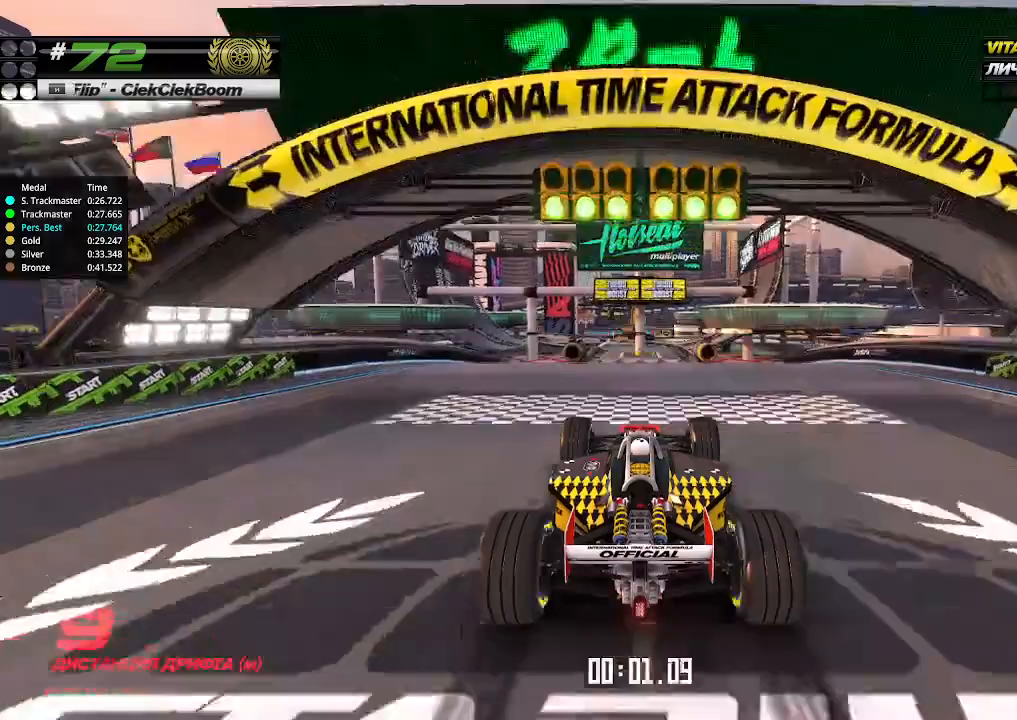
{"keys": ["up"], "events": []}
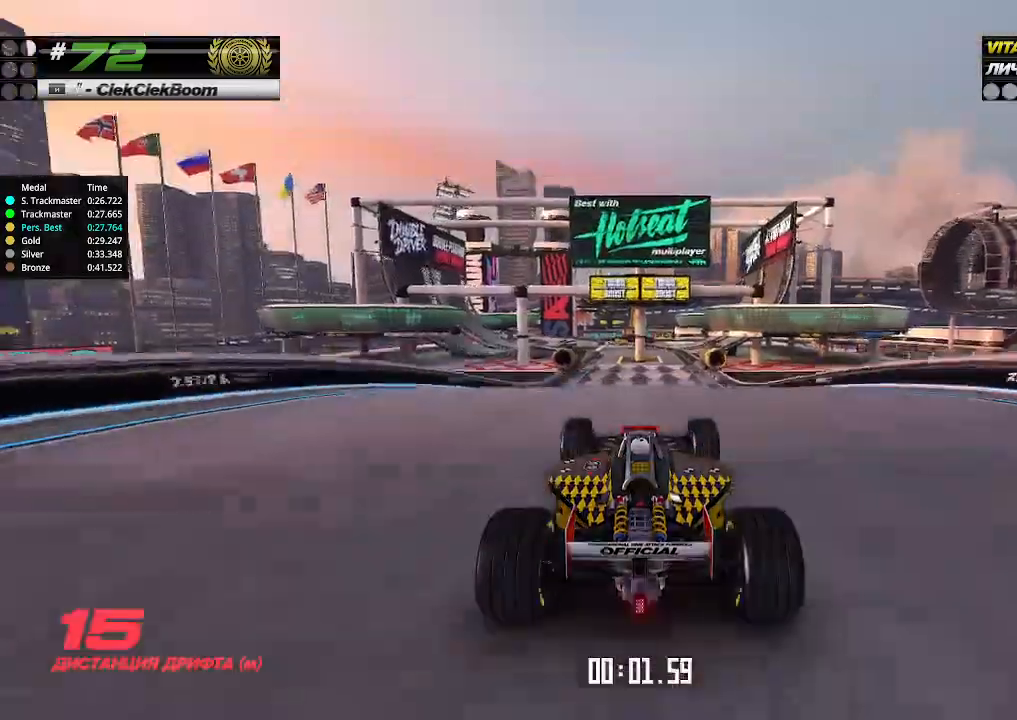
{"keys": ["up"], "events": []}
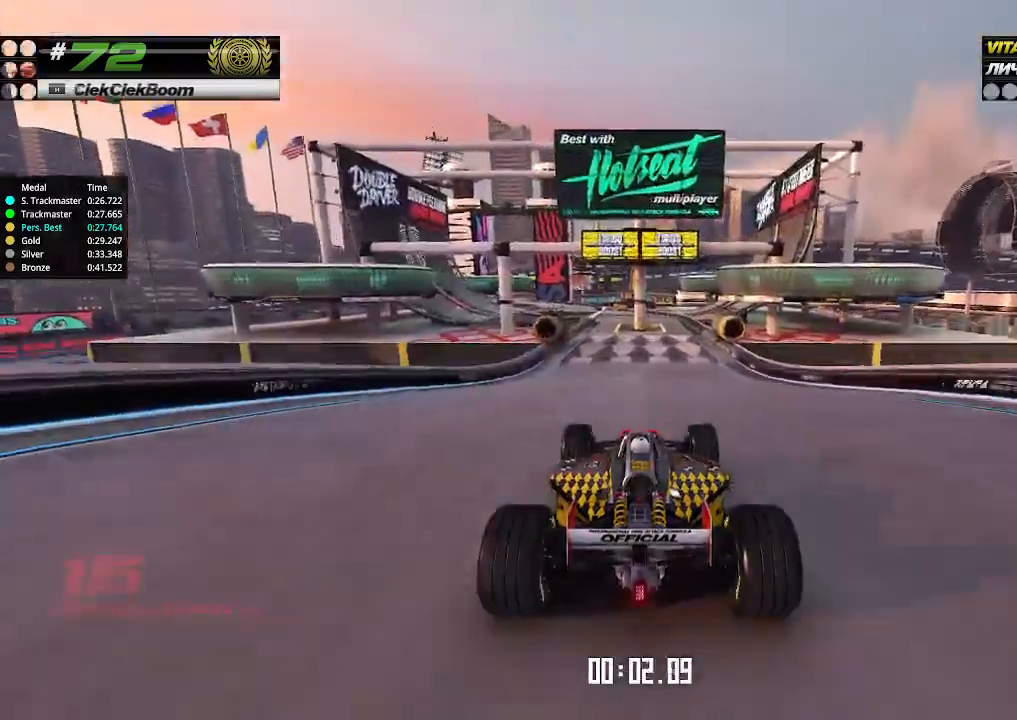
{"keys": ["left", "up"], "events": [[500, "left", "down"]]}
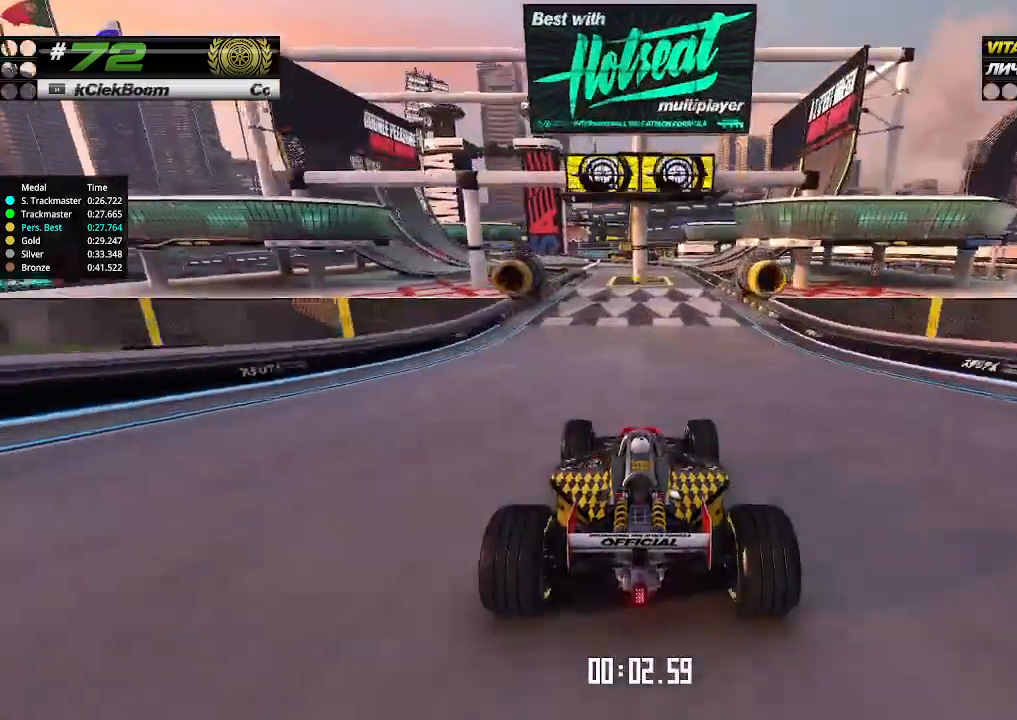
{"keys": ["up"], "events": [[100, "left", "up"]]}
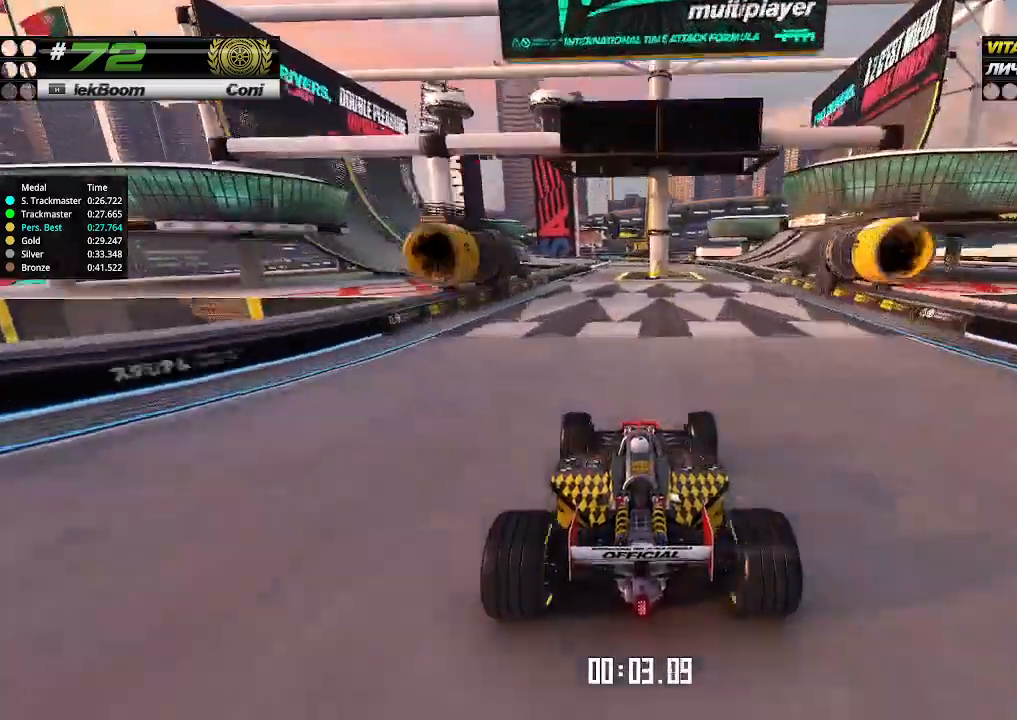
{"keys": ["up"], "events": [[33, "left", "down"], [100, "left", "up"]]}
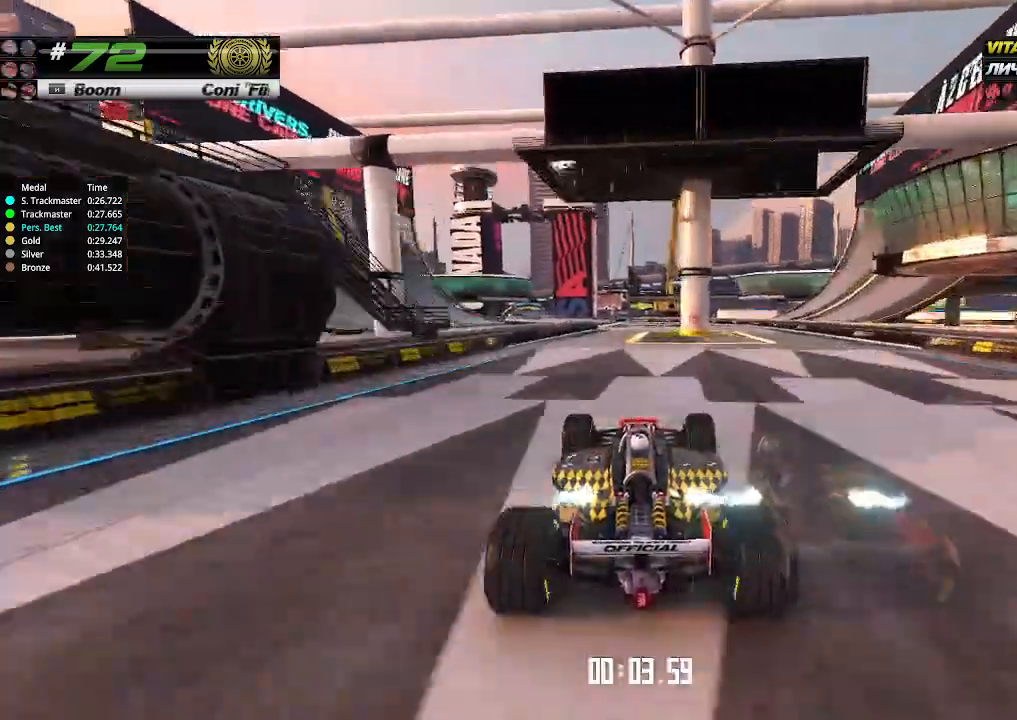
{"keys": ["left", "up"], "events": [[300, "left", "down"], [400, "left", "up"], [500, "left", "down"]]}
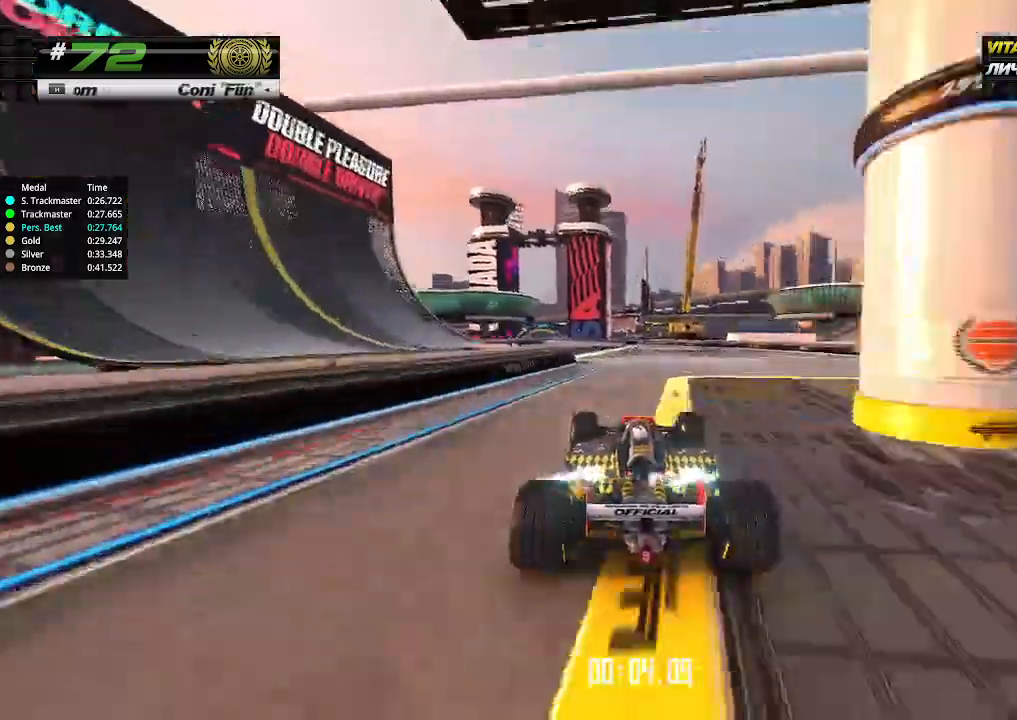
{"keys": ["up"], "events": [[100, "left", "up"], [400, "left", "down"], [500, "left", "up"]]}